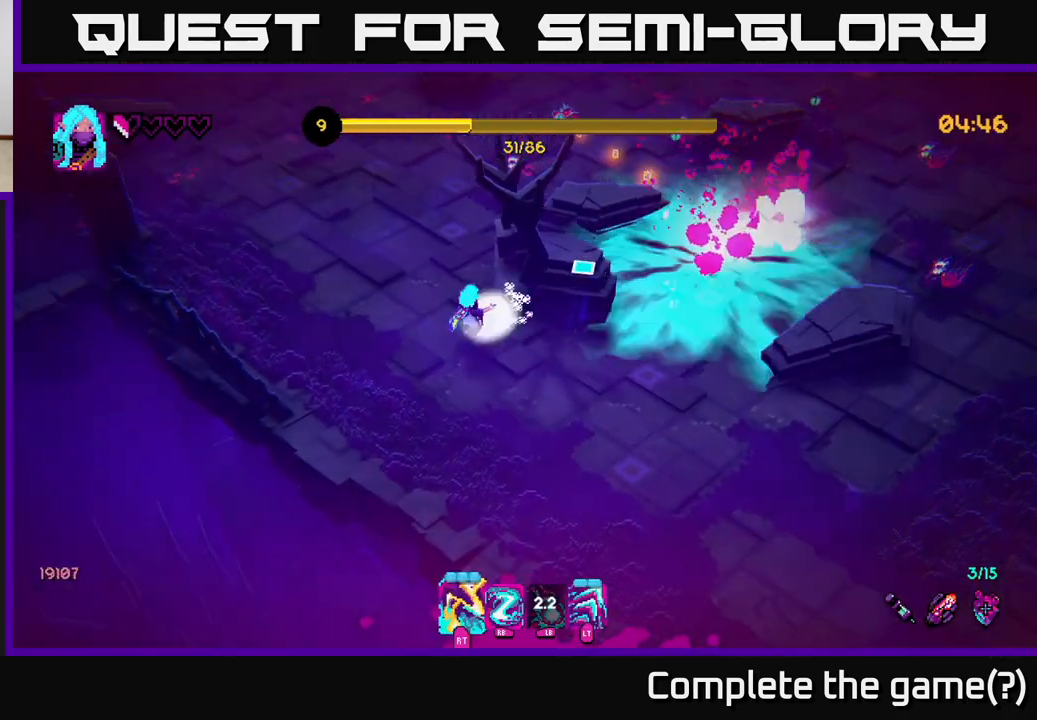
Gameplay with a controller (Xbox layout); each line is a JSON object with the inputs held at the frame after it. "events" lists button and stick changes between this image and that frame as [ms after this image, input, new state], when the widget could be followed in between.
{"buttons": [], "left_stick": "right", "right_stick": "up-right", "events": [[17, "left_stick", "right"], [67, "left_stick", "down-right"], [83, "R2", "up"], [333, "left_stick", "right"]]}
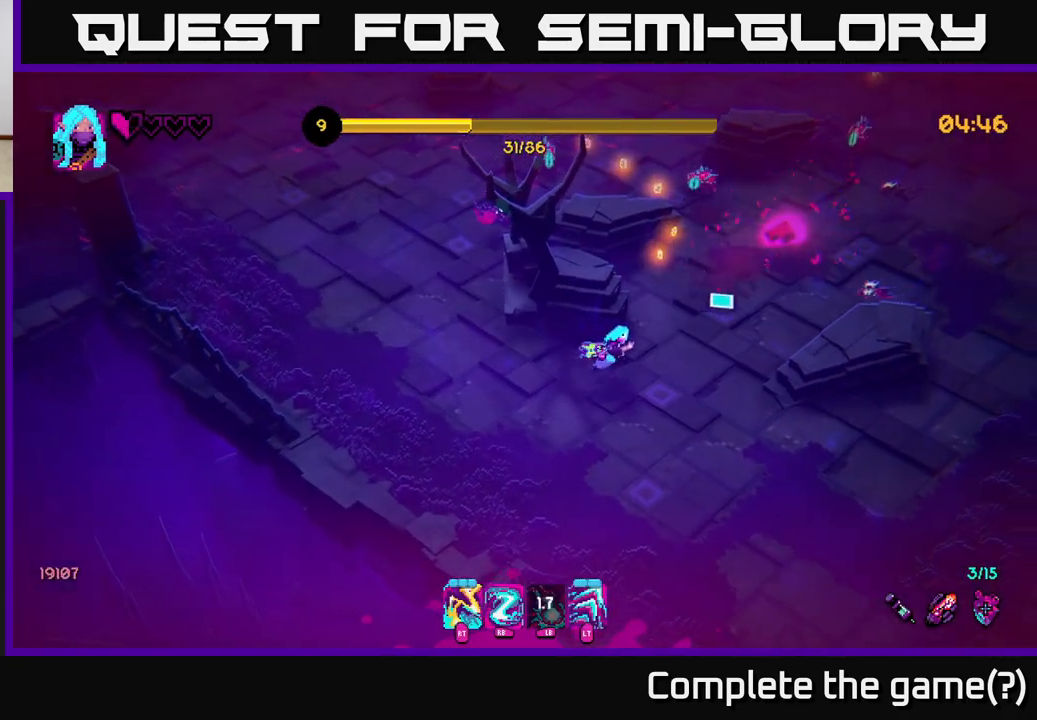
{"buttons": ["R1"], "left_stick": "down-left", "right_stick": "up-right", "events": [[33, "R2", "down"], [50, "left_stick", "up-right"], [150, "R2", "up"], [267, "left_stick", "down-right"], [267, "right_stick", "up"], [400, "R1", "down"], [417, "right_stick", "up-right"], [483, "left_stick", "down-left"]]}
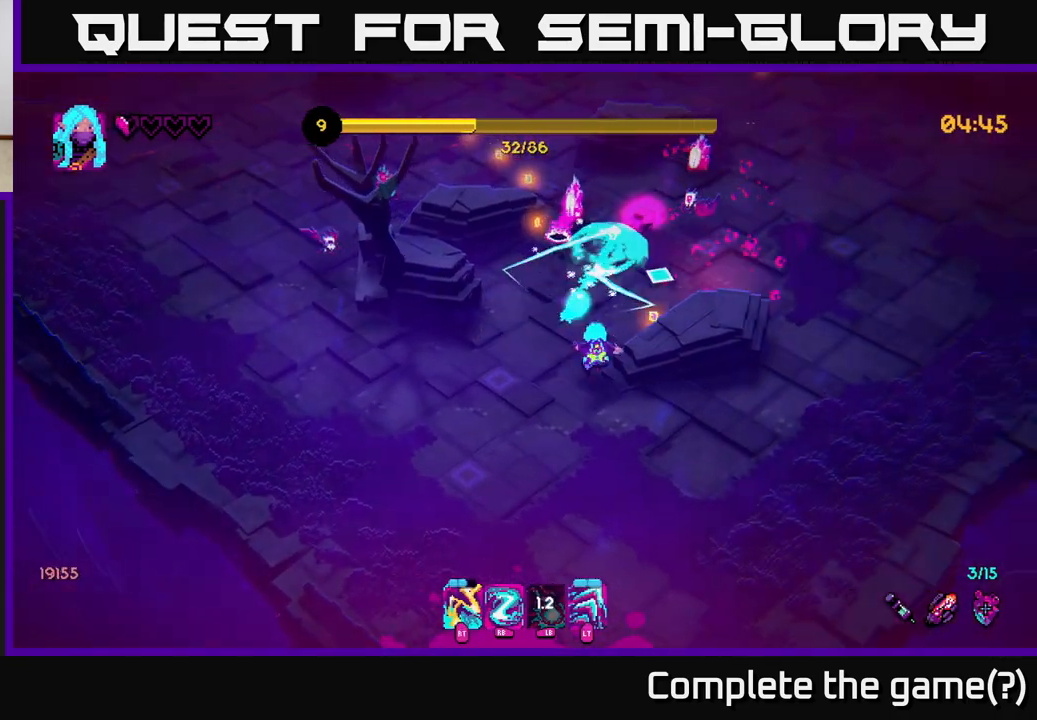
{"buttons": [], "left_stick": "right", "right_stick": "up", "events": [[33, "R1", "up"], [50, "left_stick", "left"], [233, "left_stick", "down"], [333, "right_stick", "up"], [350, "left_stick", "right"], [383, "R1", "down"], [450, "R1", "up"]]}
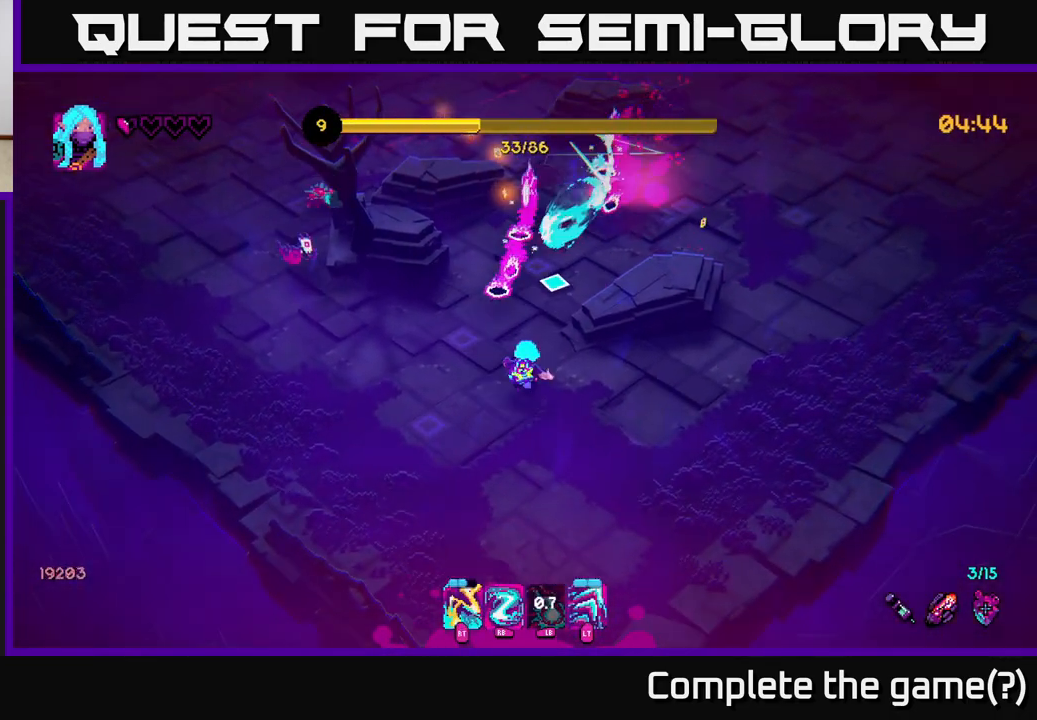
{"buttons": [], "left_stick": "up-right", "right_stick": "up-left", "events": [[183, "left_stick", "up-right"], [333, "R2", "down"], [383, "right_stick", "up-left"], [433, "R2", "up"]]}
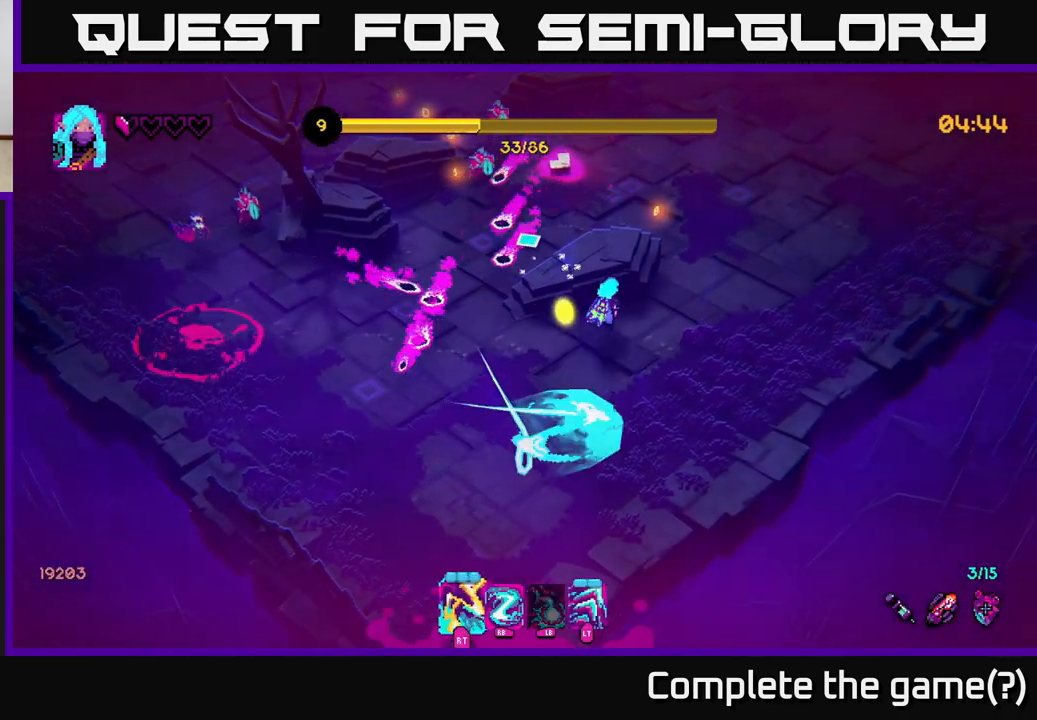
{"buttons": ["R2"], "left_stick": "up-left", "right_stick": "up-left", "events": [[217, "right_stick", "up"], [317, "left_stick", "up"], [400, "R2", "down"], [433, "left_stick", "up-left"], [467, "right_stick", "up-left"]]}
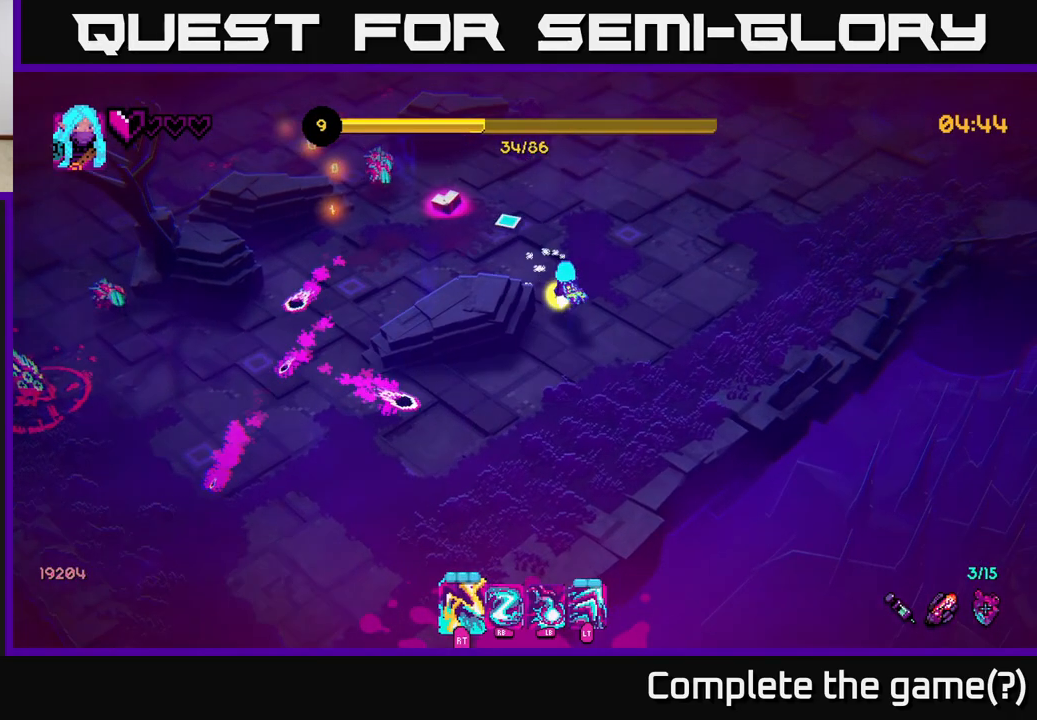
{"buttons": ["R2"], "left_stick": "up-right", "right_stick": "up-left", "events": [[33, "R2", "up"], [150, "R2", "down"], [283, "R2", "up"], [383, "left_stick", "up-right"], [433, "R2", "down"]]}
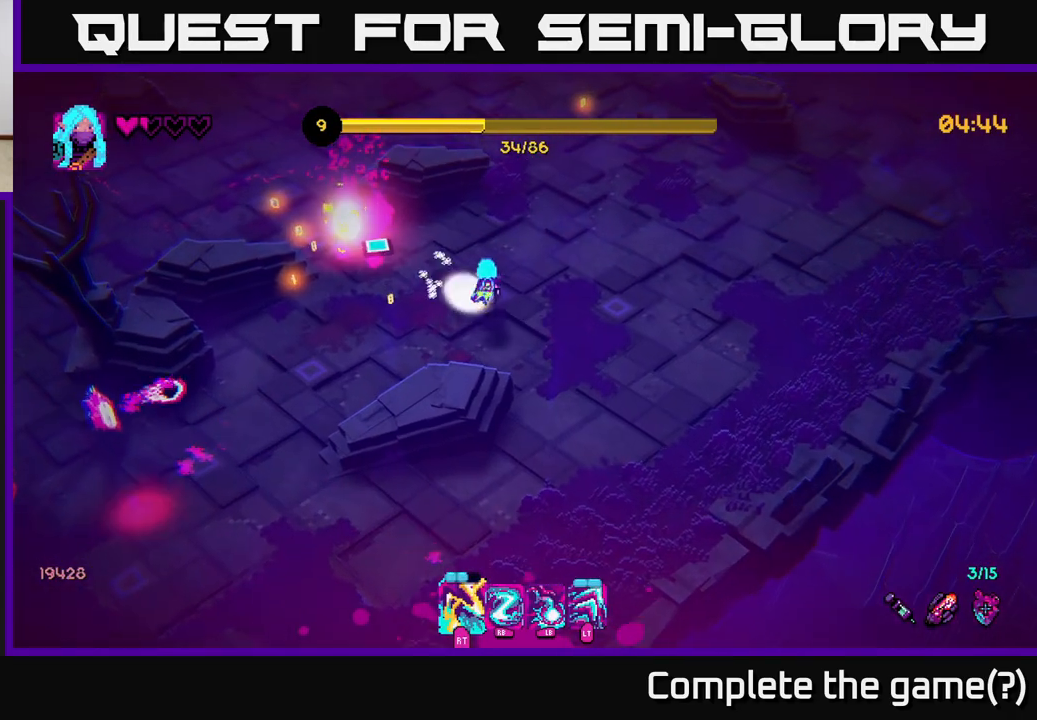
{"buttons": [], "left_stick": "up-left", "right_stick": "left", "events": [[50, "left_stick", "up"], [67, "R2", "up"], [133, "right_stick", "left"], [217, "R2", "down"], [283, "left_stick", "up-left"], [383, "R2", "up"]]}
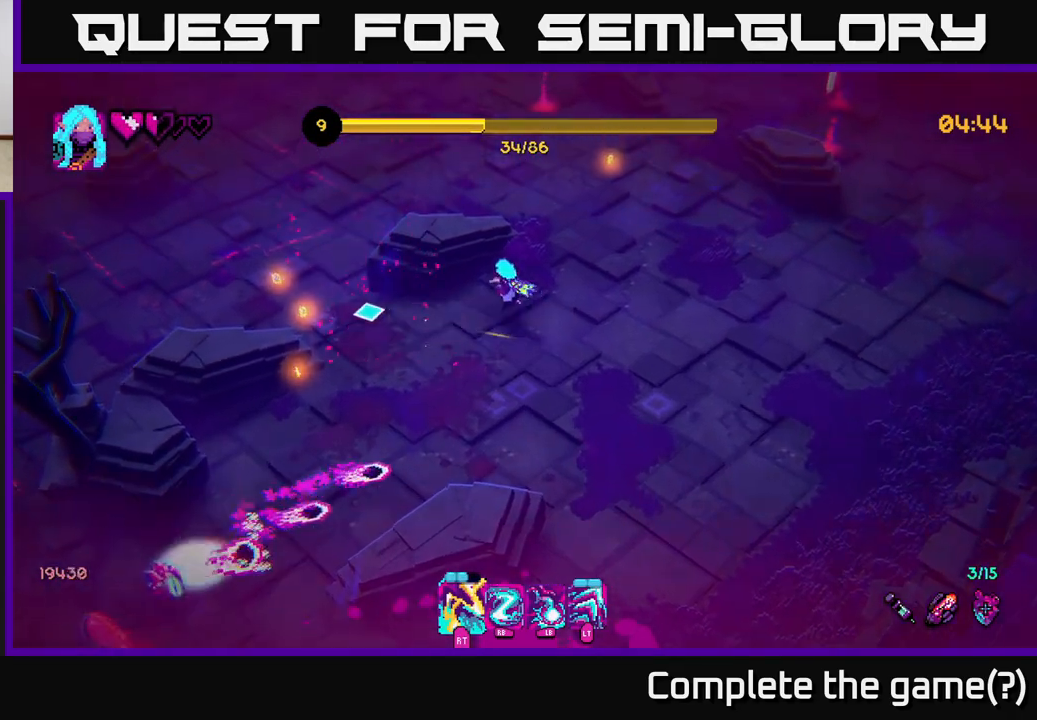
{"buttons": [], "left_stick": "up", "right_stick": "up-right", "events": [[50, "left_stick", "left"], [150, "left_stick", "down-left"], [317, "left_stick", "up-left"], [367, "right_stick", "up"], [450, "left_stick", "up"], [467, "right_stick", "up-right"]]}
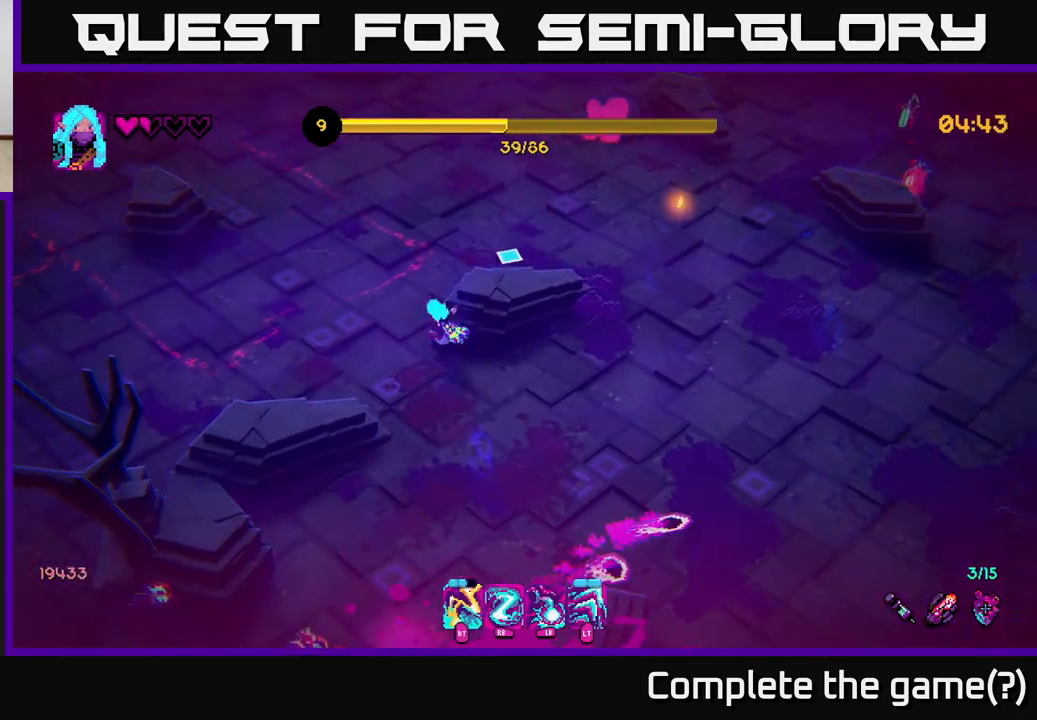
{"buttons": ["R2"], "left_stick": "right", "right_stick": "up-right", "events": [[217, "L2", "down"], [250, "left_stick", "up-right"], [350, "L2", "up"], [400, "R2", "down"], [433, "left_stick", "right"]]}
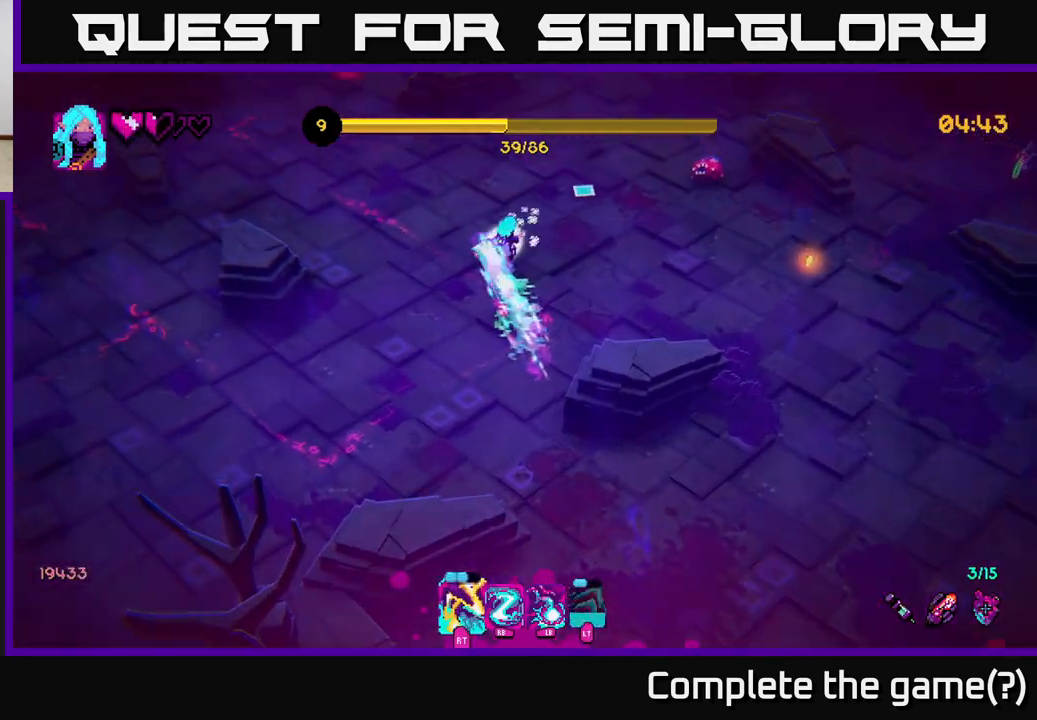
{"buttons": ["R2"], "left_stick": "down-right", "right_stick": "up-right", "events": [[17, "R2", "up"], [167, "R2", "down"], [283, "R2", "up"], [333, "left_stick", "down-right"], [450, "R2", "down"]]}
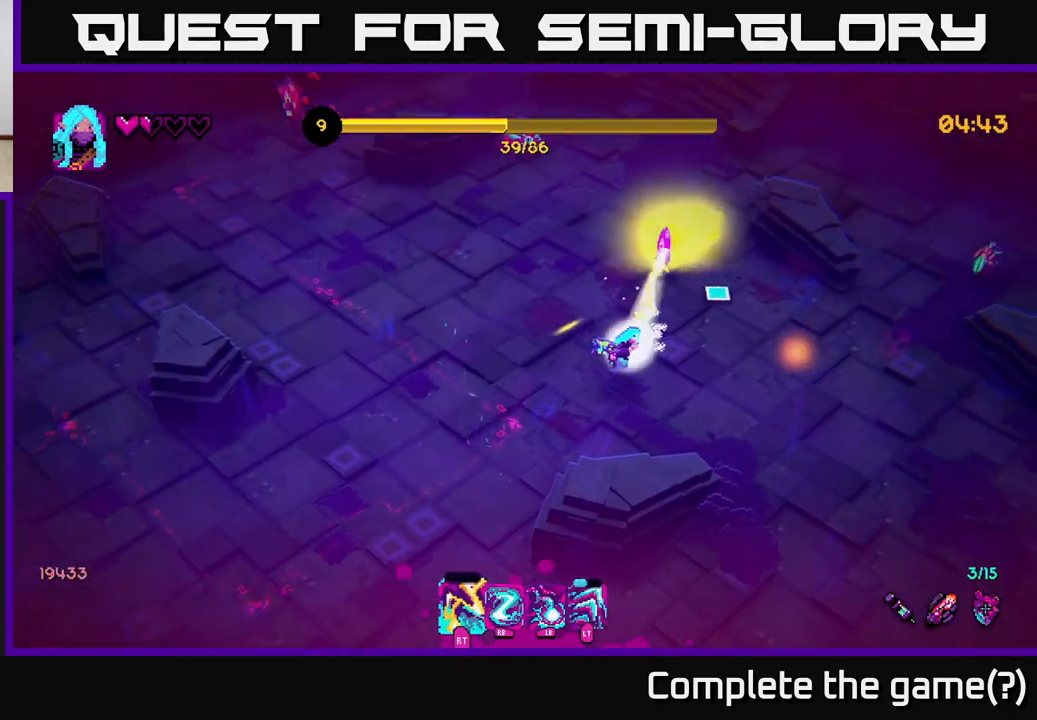
{"buttons": [], "left_stick": "down", "right_stick": "up-left", "events": [[67, "left_stick", "right"], [133, "R2", "up"], [150, "right_stick", "up"], [300, "R2", "down"], [433, "R2", "up"], [450, "left_stick", "down"], [467, "right_stick", "up-left"]]}
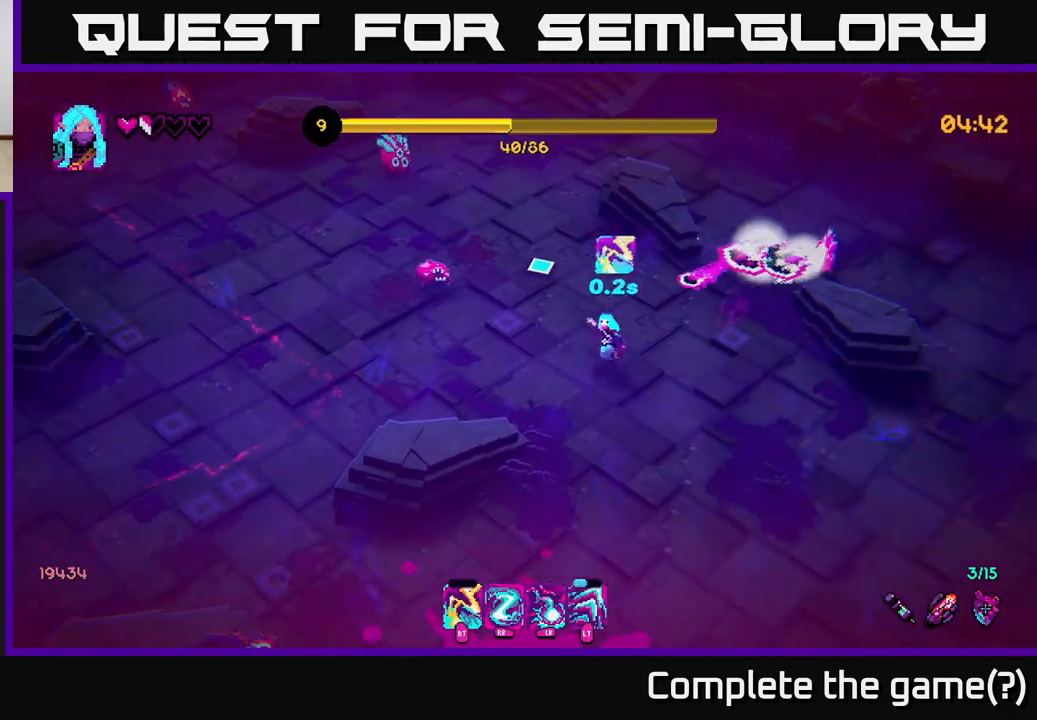
{"buttons": [], "left_stick": "down-right", "right_stick": "up-left", "events": [[133, "R1", "down"], [283, "R1", "up"], [283, "left_stick", "down-right"]]}
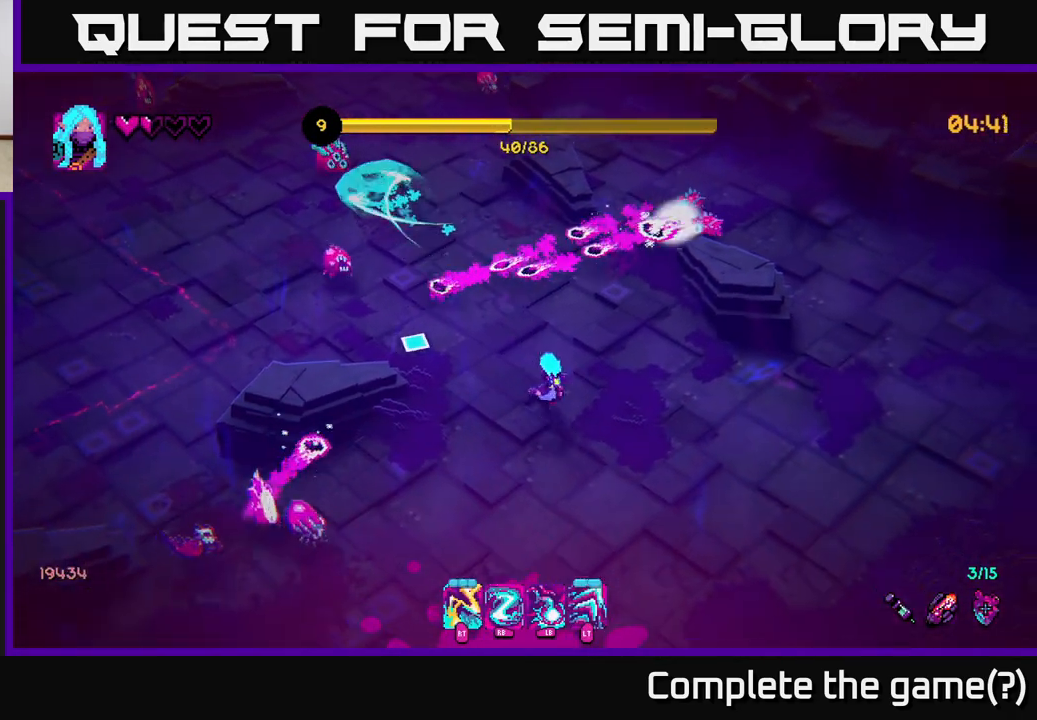
{"buttons": [], "left_stick": "center", "right_stick": "left", "events": [[283, "left_stick", "up-right"], [283, "right_stick", "left"], [350, "left_stick", "center"]]}
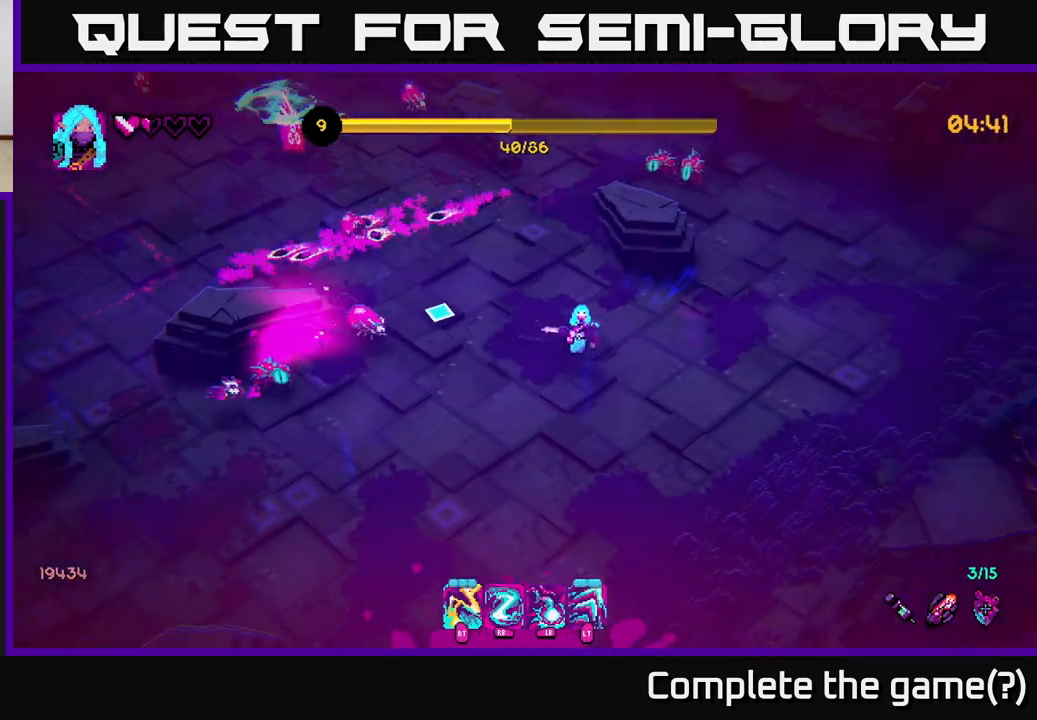
{"buttons": ["R1"], "left_stick": "down-left", "right_stick": "left", "events": [[17, "left_stick", "right"], [167, "left_stick", "down-left"], [267, "left_stick", "center"], [367, "left_stick", "down-left"], [450, "R1", "down"]]}
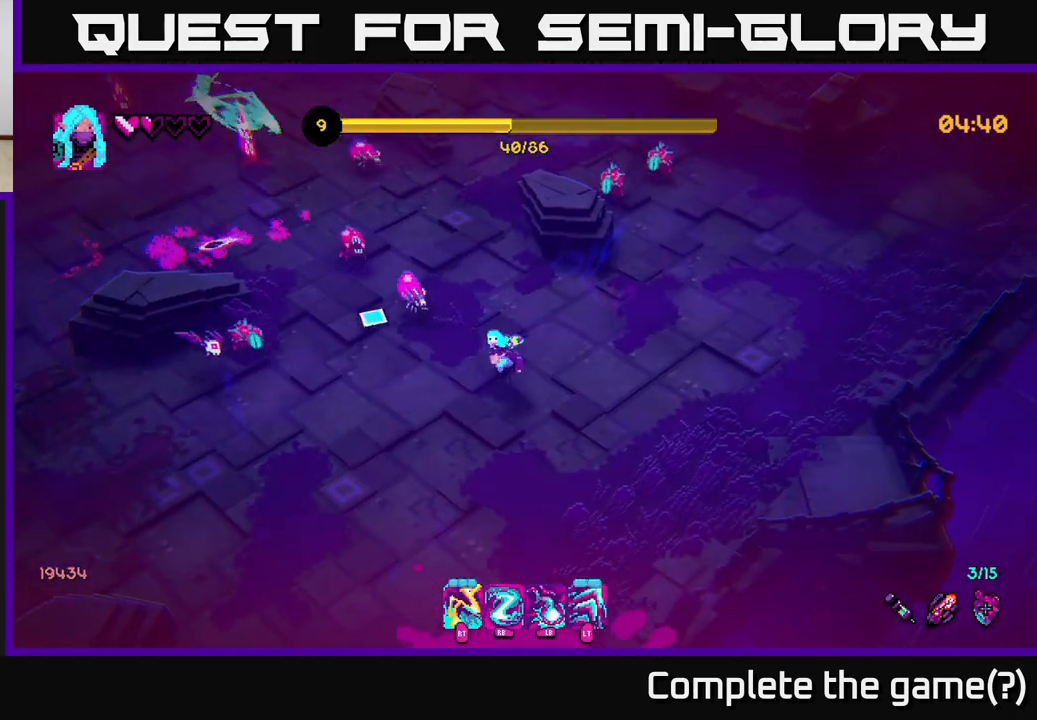
{"buttons": [], "left_stick": "down-left", "right_stick": "up", "events": [[83, "R1", "up"], [100, "right_stick", "up-left"], [217, "right_stick", "up"], [233, "left_stick", "left"], [317, "R2", "down"], [383, "left_stick", "down-left"], [417, "R2", "up"]]}
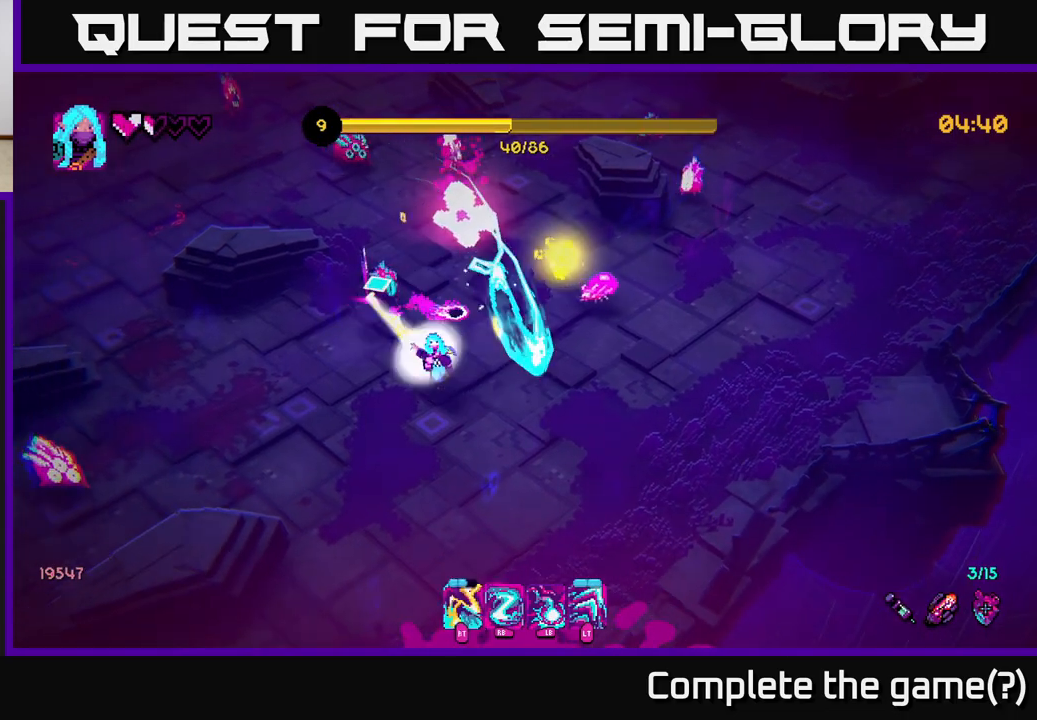
{"buttons": ["L2"], "left_stick": "up", "right_stick": "up", "events": [[17, "R2", "down"], [83, "R2", "up"], [133, "left_stick", "left"], [167, "R2", "down"], [267, "R2", "up"], [333, "R2", "down"], [400, "left_stick", "up"], [433, "L2", "down"], [433, "R2", "up"]]}
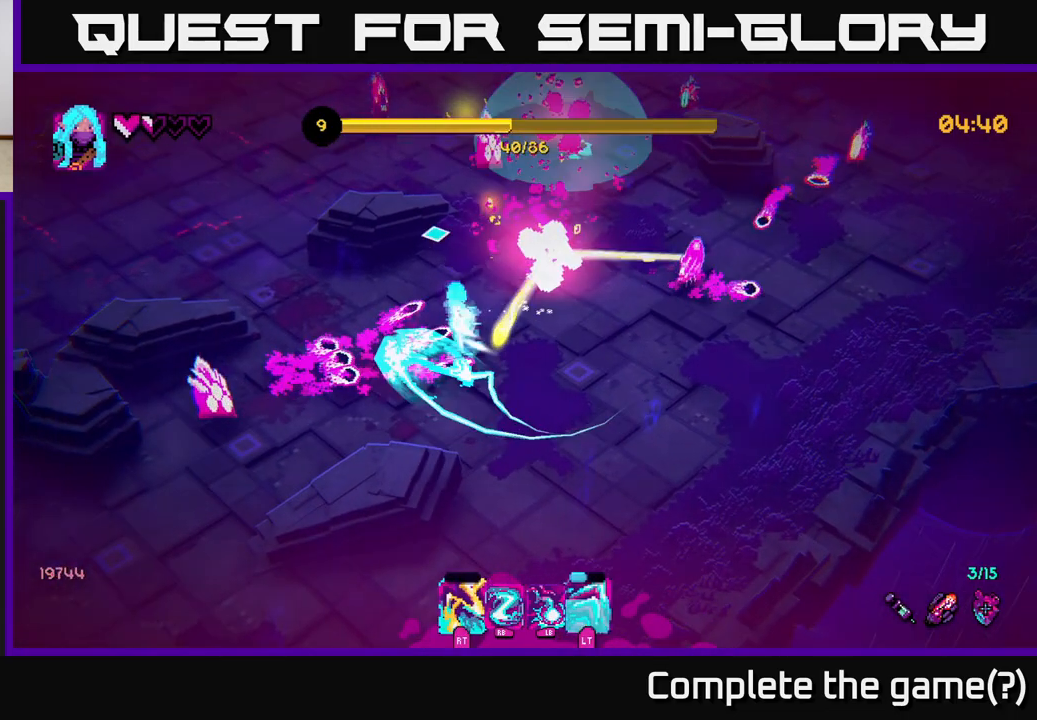
{"buttons": [], "left_stick": "left", "right_stick": "up-right", "events": [[83, "left_stick", "left"], [133, "L2", "up"], [133, "right_stick", "left"], [200, "left_stick", "down-left"], [300, "left_stick", "left"], [367, "L1", "down"], [367, "right_stick", "up-right"], [500, "L1", "up"]]}
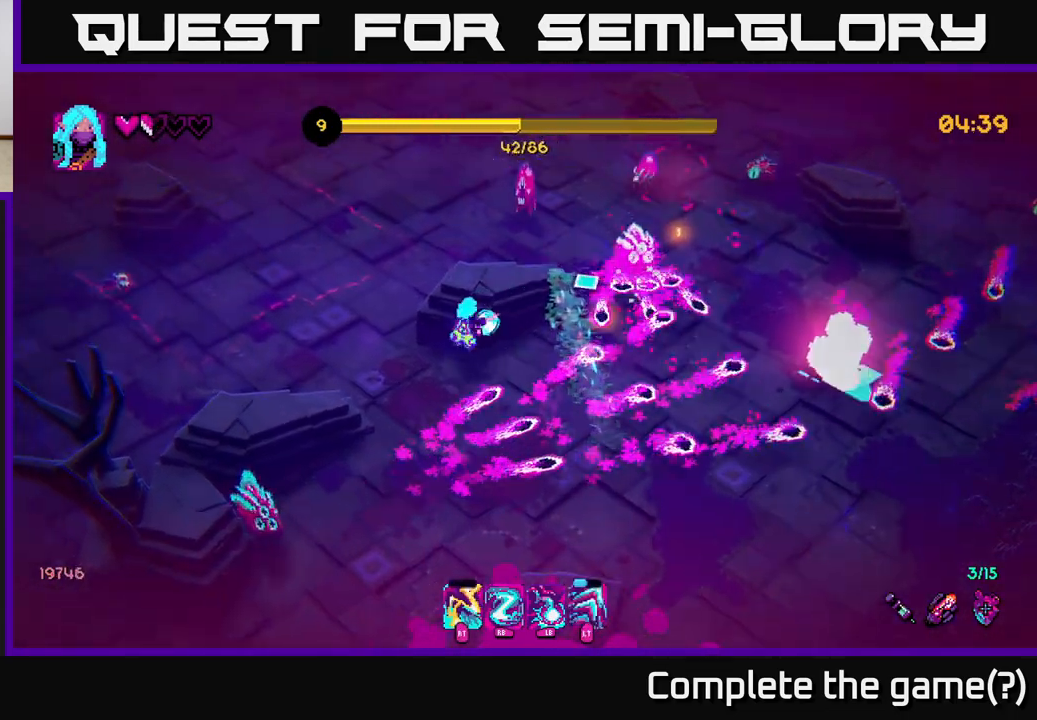
{"buttons": [], "left_stick": "up", "right_stick": "center", "events": [[83, "left_stick", "down-left"], [217, "left_stick", "left"], [317, "L2", "down"], [383, "left_stick", "up"], [467, "L2", "up"], [500, "right_stick", "center"]]}
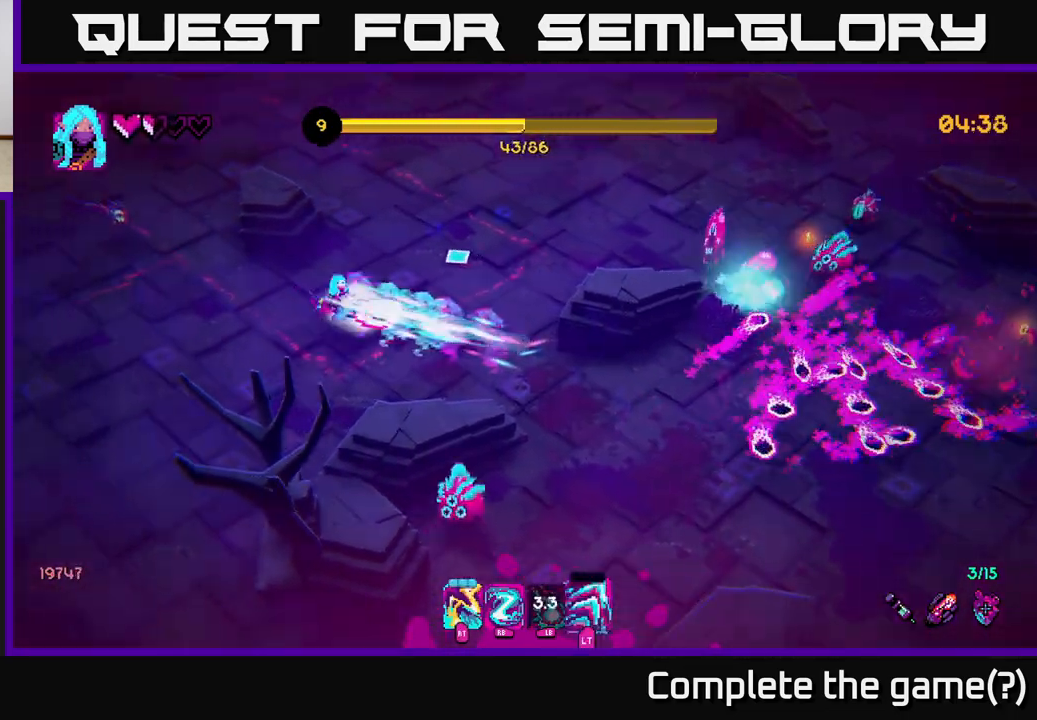
{"buttons": [], "left_stick": "up", "right_stick": "down-right", "events": [[33, "left_stick", "up-right"], [133, "right_stick", "right"], [183, "R2", "down"], [283, "left_stick", "up"], [317, "R2", "up"], [400, "R2", "down"], [400, "right_stick", "down-right"], [500, "R2", "up"]]}
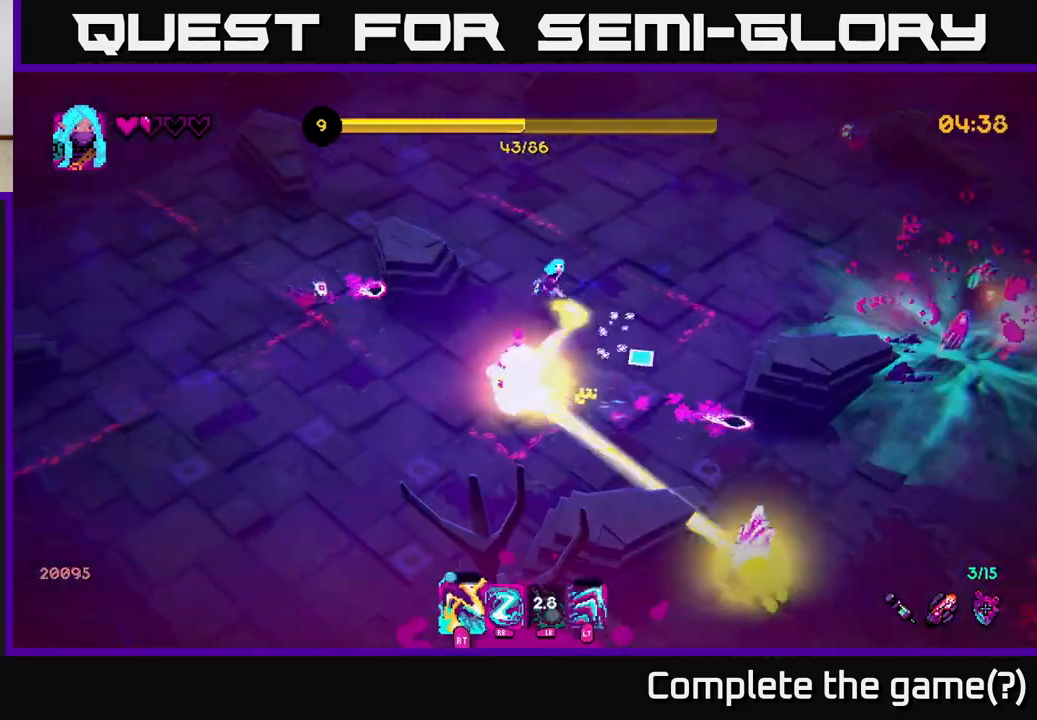
{"buttons": [], "left_stick": "down-left", "right_stick": "down", "events": [[117, "R2", "down"], [117, "right_stick", "down"], [217, "R2", "up"], [317, "left_stick", "up-left"], [467, "left_stick", "down-left"]]}
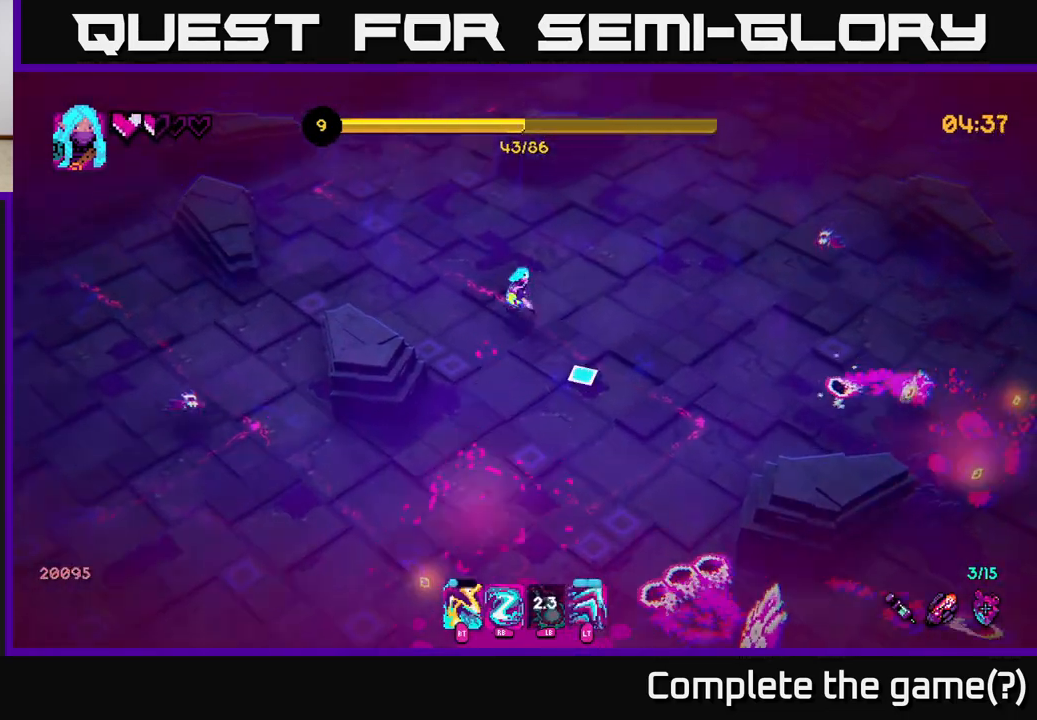
{"buttons": [], "left_stick": "down-left", "right_stick": "down-right", "events": [[17, "left_stick", "down"], [33, "right_stick", "down-right"], [300, "R1", "down"], [383, "left_stick", "down-left"], [433, "R1", "up"]]}
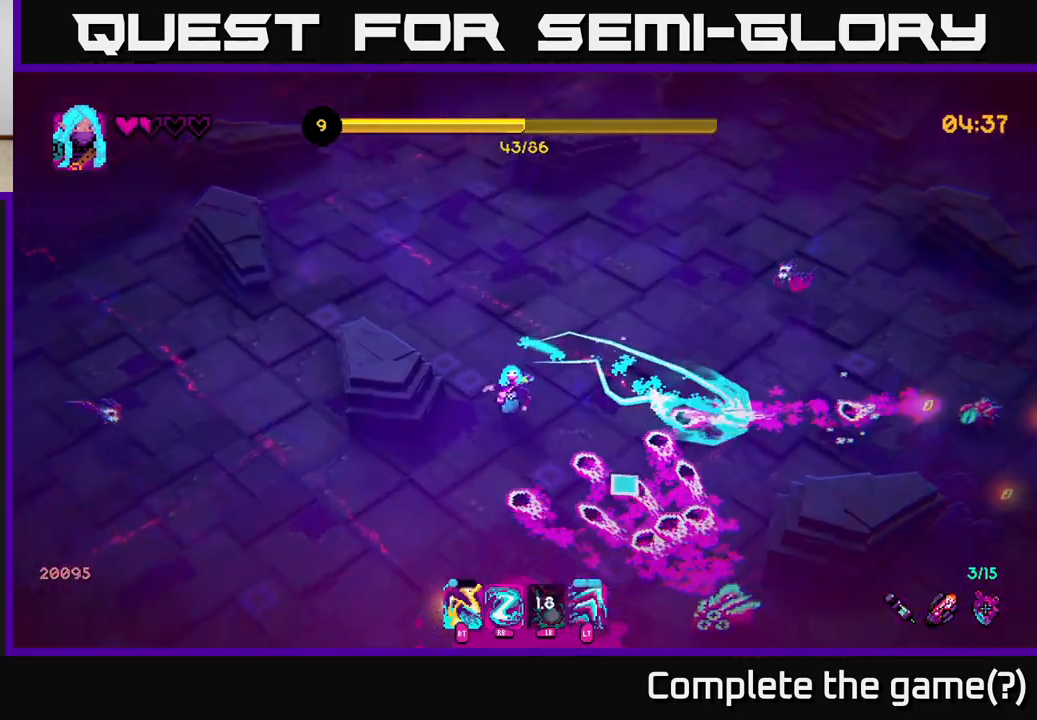
{"buttons": [], "left_stick": "down-right", "right_stick": "right", "events": [[83, "L2", "down"], [217, "L2", "up"], [333, "left_stick", "down"], [383, "right_stick", "right"], [450, "R1", "down"], [467, "left_stick", "down-right"], [500, "R1", "up"]]}
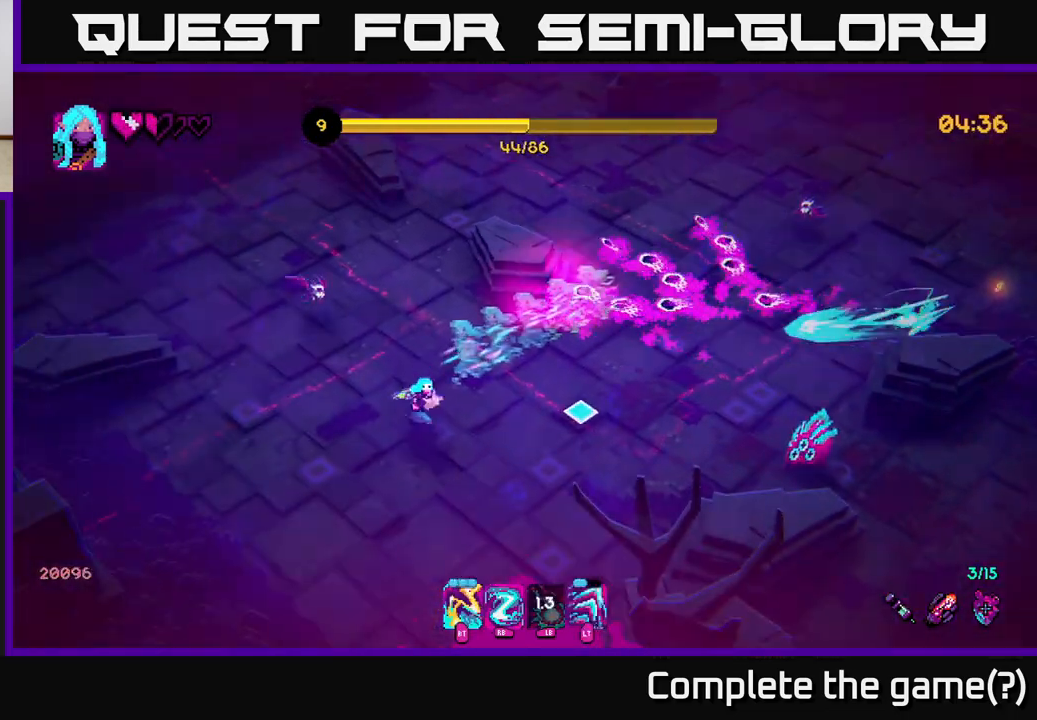
{"buttons": [], "left_stick": "down-right", "right_stick": "right", "events": [[100, "R2", "down"], [217, "R2", "up"], [367, "R2", "down"], [483, "R2", "up"]]}
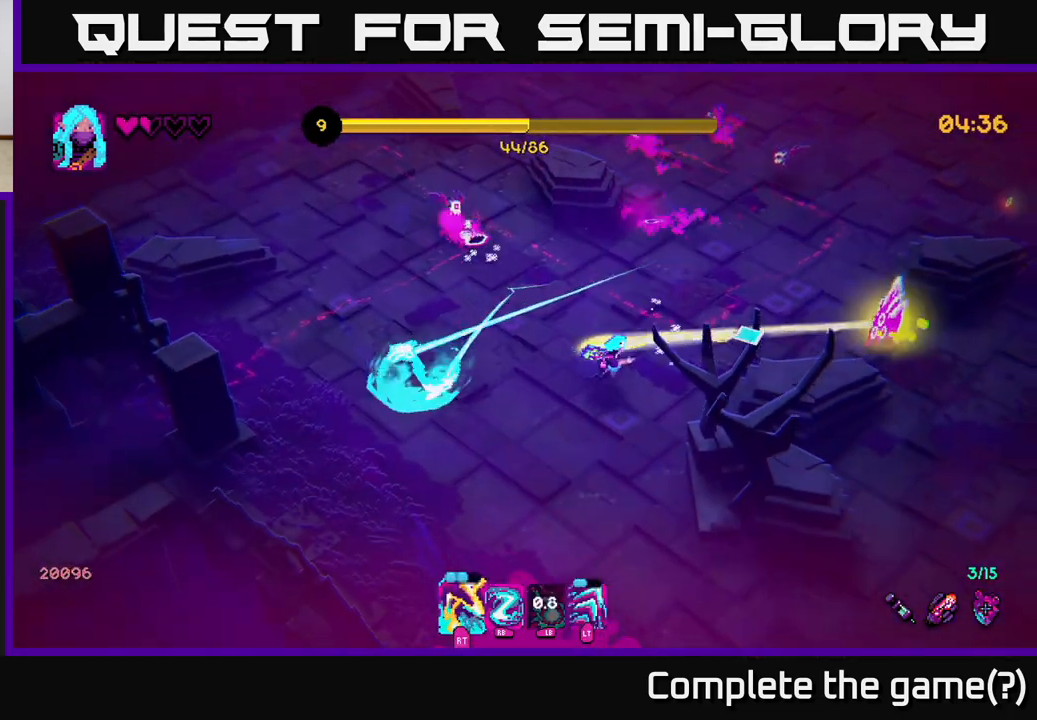
{"buttons": ["R1"], "left_stick": "down-left", "right_stick": "up-right", "events": [[117, "right_stick", "up-right"], [417, "left_stick", "down-left"], [483, "R1", "down"]]}
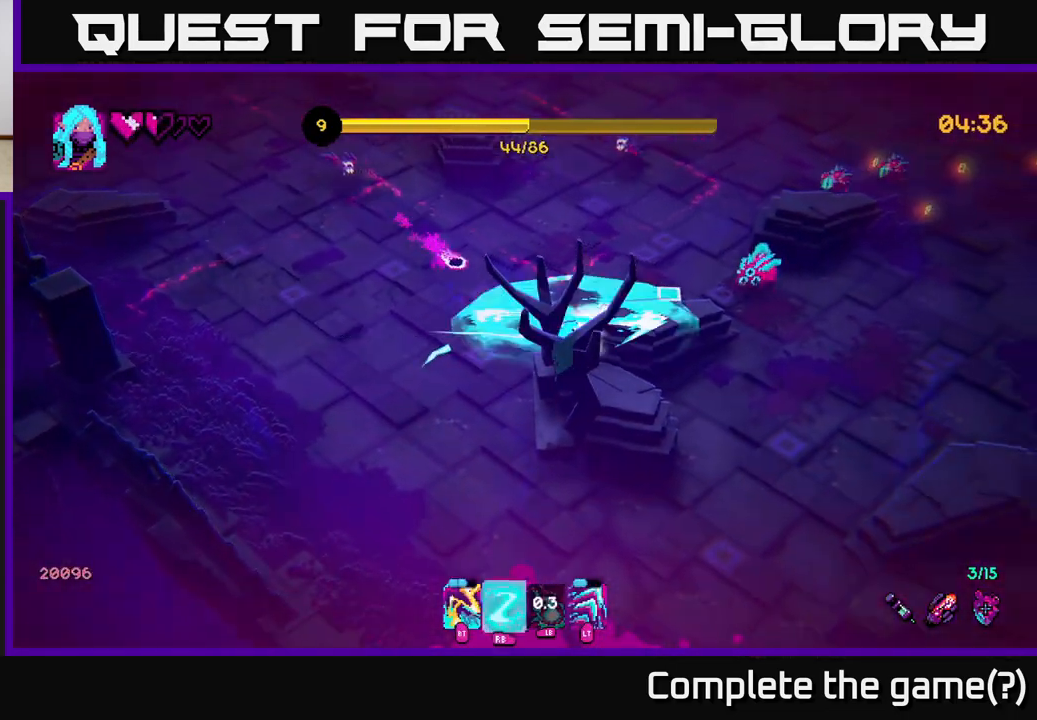
{"buttons": ["L2"], "left_stick": "down-right", "right_stick": "up-right", "events": [[117, "R1", "up"], [200, "left_stick", "down"], [400, "L2", "down"], [433, "left_stick", "down-right"]]}
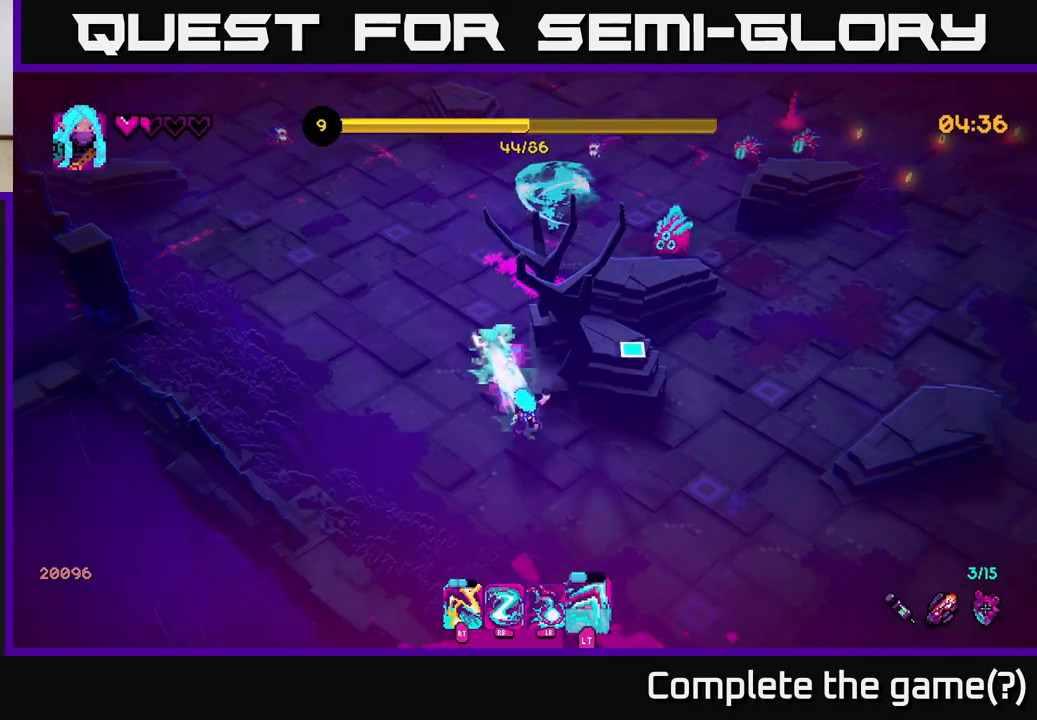
{"buttons": [], "left_stick": "up-right", "right_stick": "up-right", "events": [[17, "left_stick", "right"], [33, "L2", "up"], [250, "left_stick", "up-right"]]}
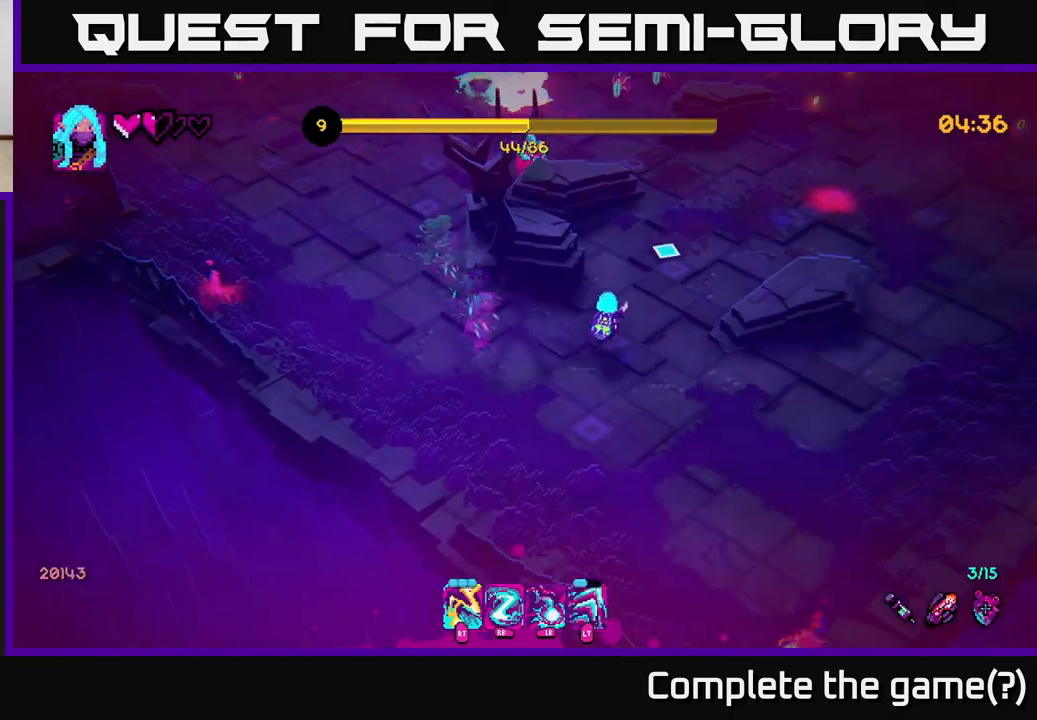
{"buttons": ["L1"], "left_stick": "up-right", "right_stick": "up", "events": [[33, "left_stick", "up"], [300, "L1", "down"], [300, "right_stick", "up"], [383, "left_stick", "up-right"]]}
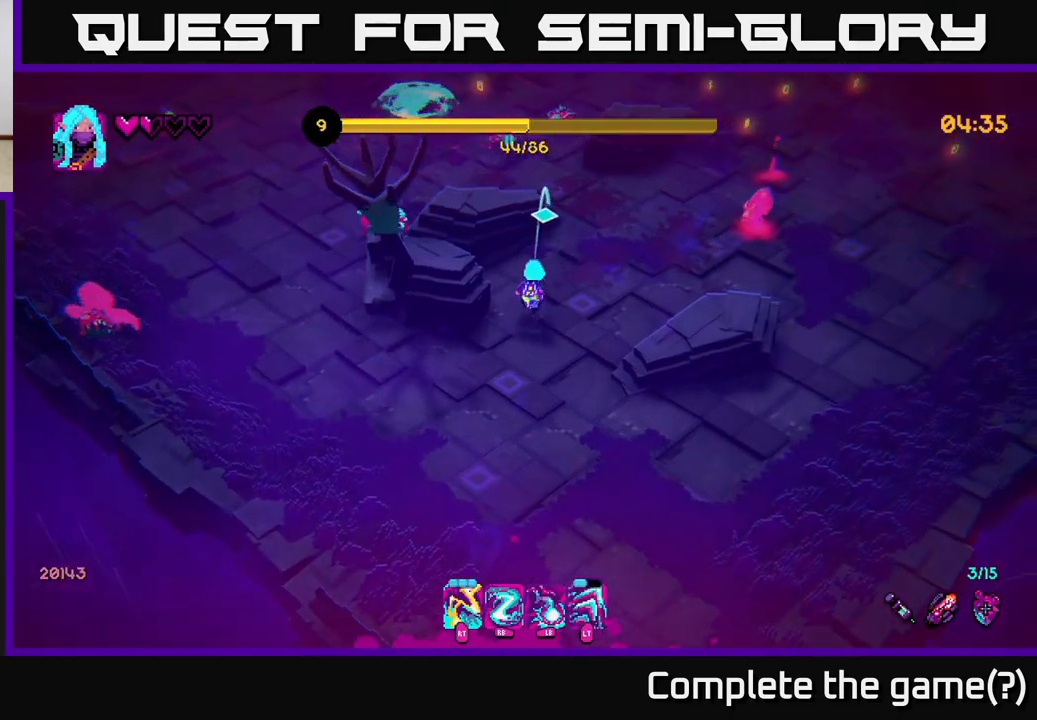
{"buttons": [], "left_stick": "right", "right_stick": "up", "events": [[267, "L1", "up"], [367, "left_stick", "right"]]}